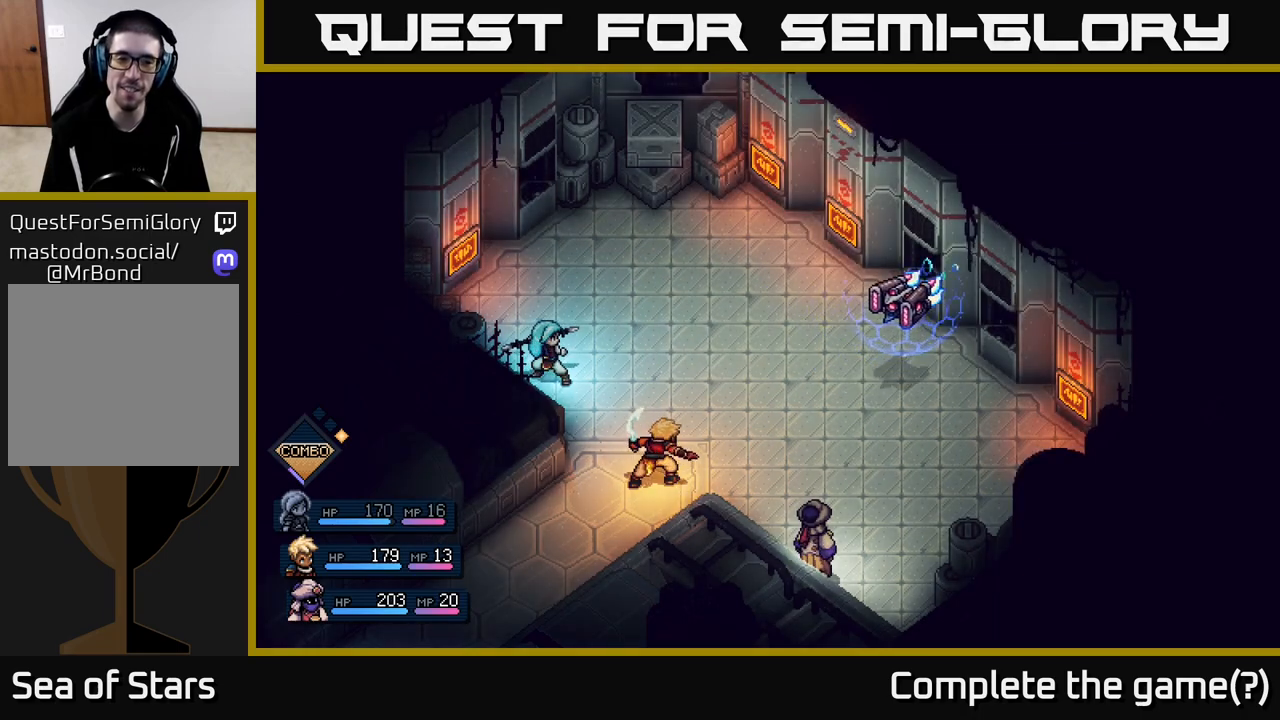
Gameplay with a controller (Xbox layout); each line is a JSON object with the inputs held at the frame after it. "events" lists button and stick changes between this image and that frame as [ms after this image, input, new state], when the widget could be followed in between.
{"buttons": [], "left_stick": "center", "right_stick": "center", "events": [[450, "A", "down"], [500, "A", "up"]]}
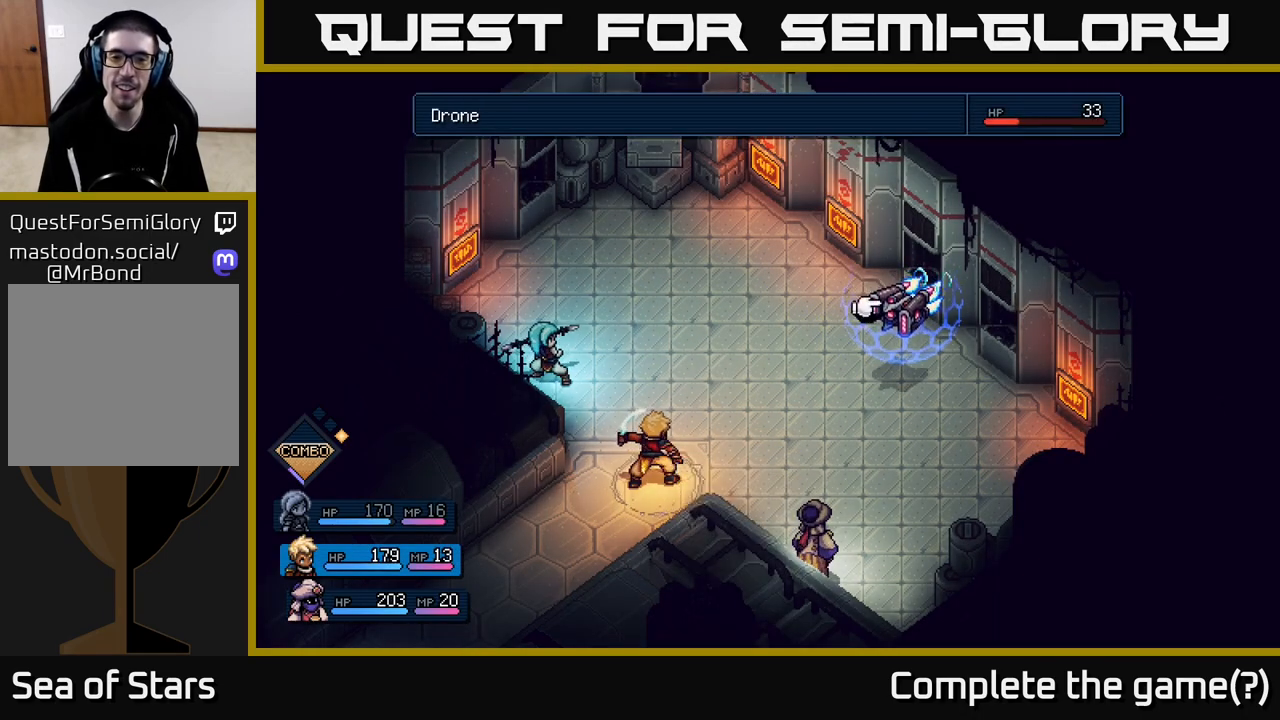
{"buttons": [], "left_stick": "center", "right_stick": "center", "events": [[100, "A", "down"], [167, "A", "up"]]}
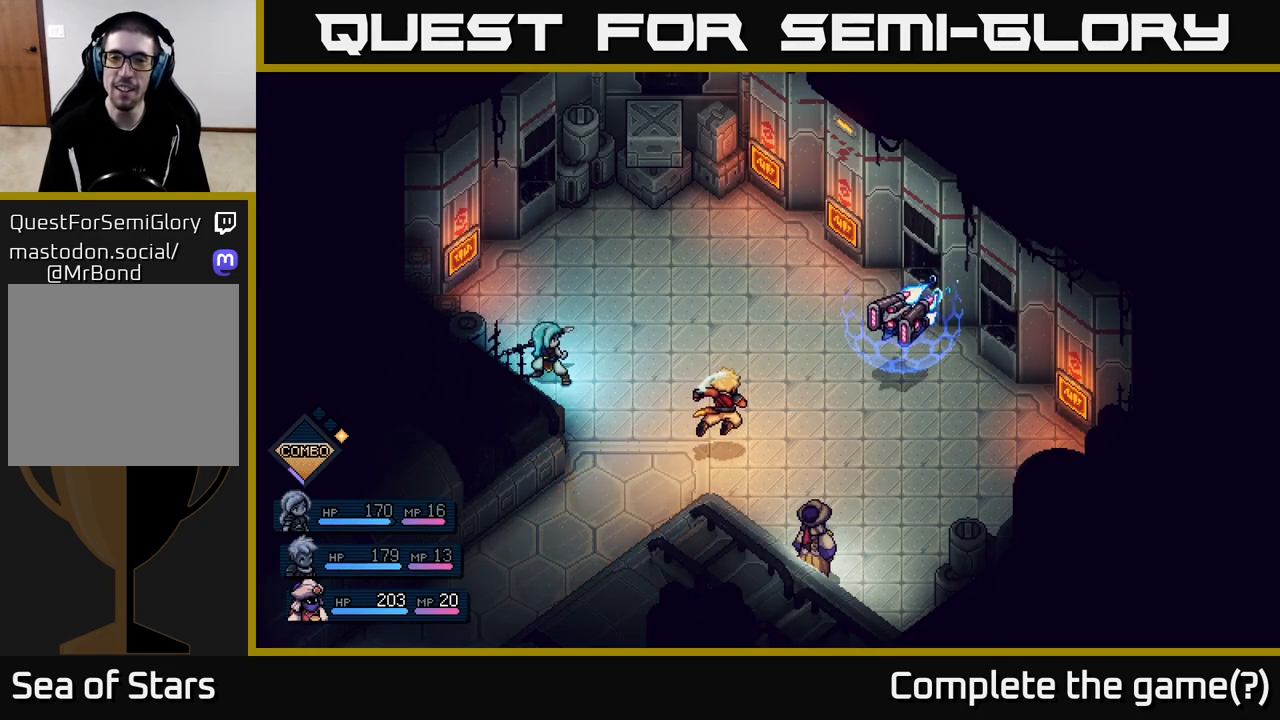
{"buttons": [], "left_stick": "center", "right_stick": "center", "events": []}
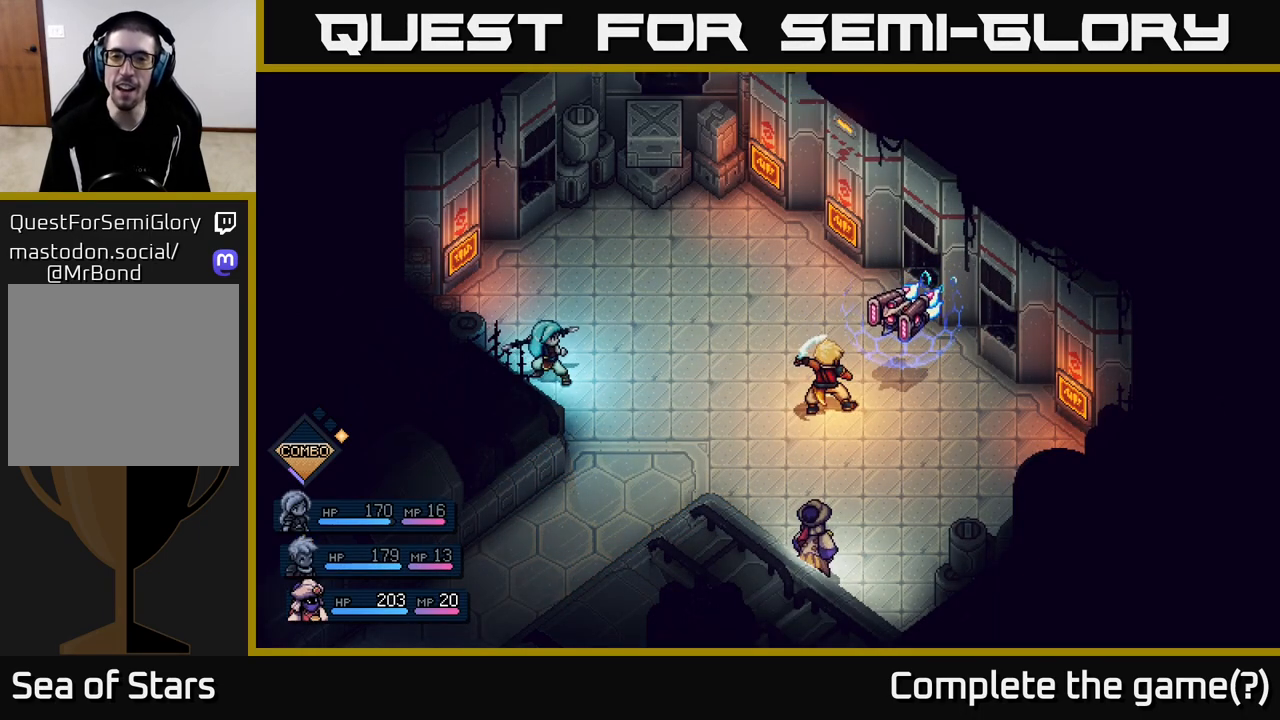
{"buttons": [], "left_stick": "center", "right_stick": "center", "events": [[200, "A", "down"], [350, "A", "up"]]}
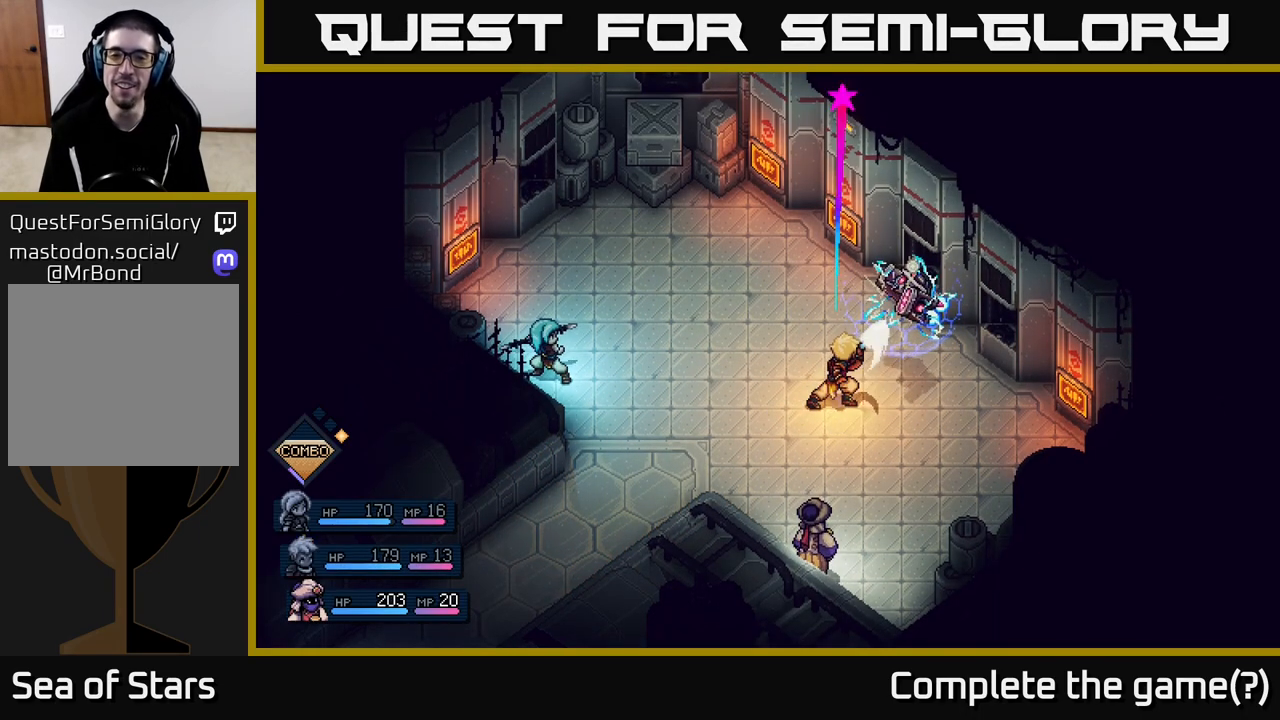
{"buttons": [], "left_stick": "center", "right_stick": "center", "events": [[300, "A", "down"], [383, "A", "up"]]}
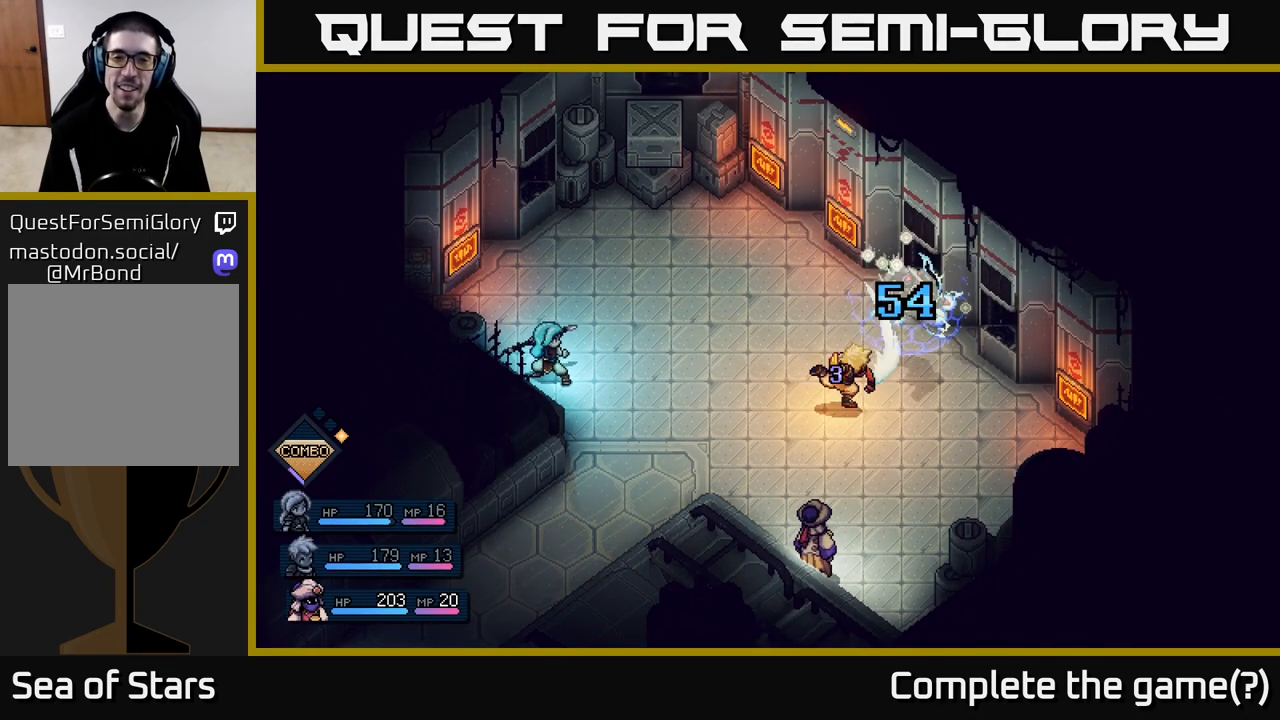
{"buttons": [], "left_stick": "center", "right_stick": "center", "events": []}
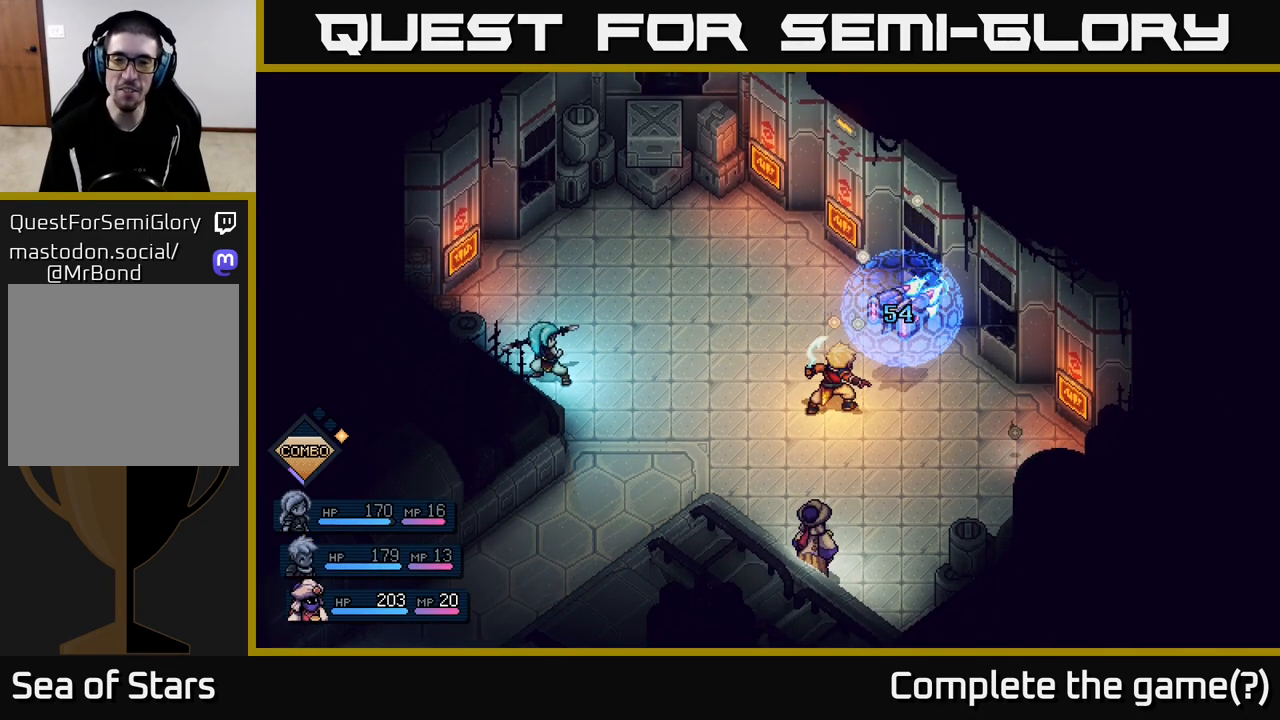
{"buttons": [], "left_stick": "center", "right_stick": "center", "events": []}
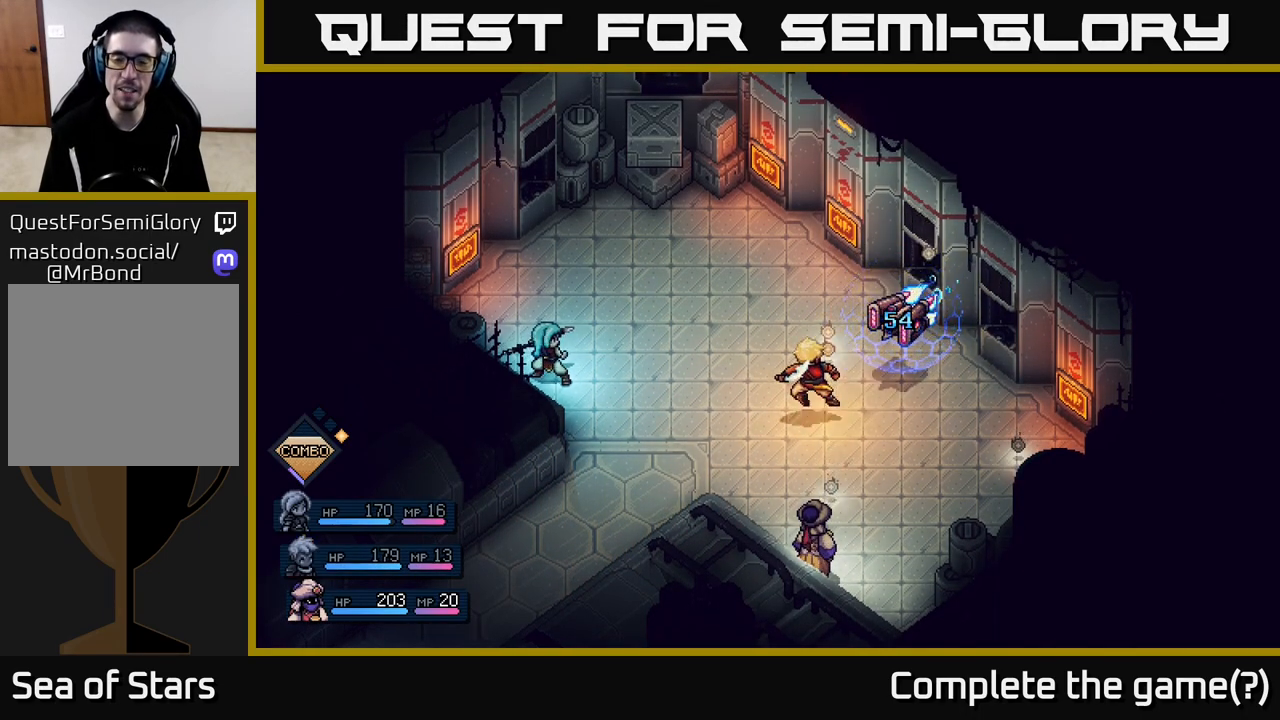
{"buttons": [], "left_stick": "center", "right_stick": "center", "events": []}
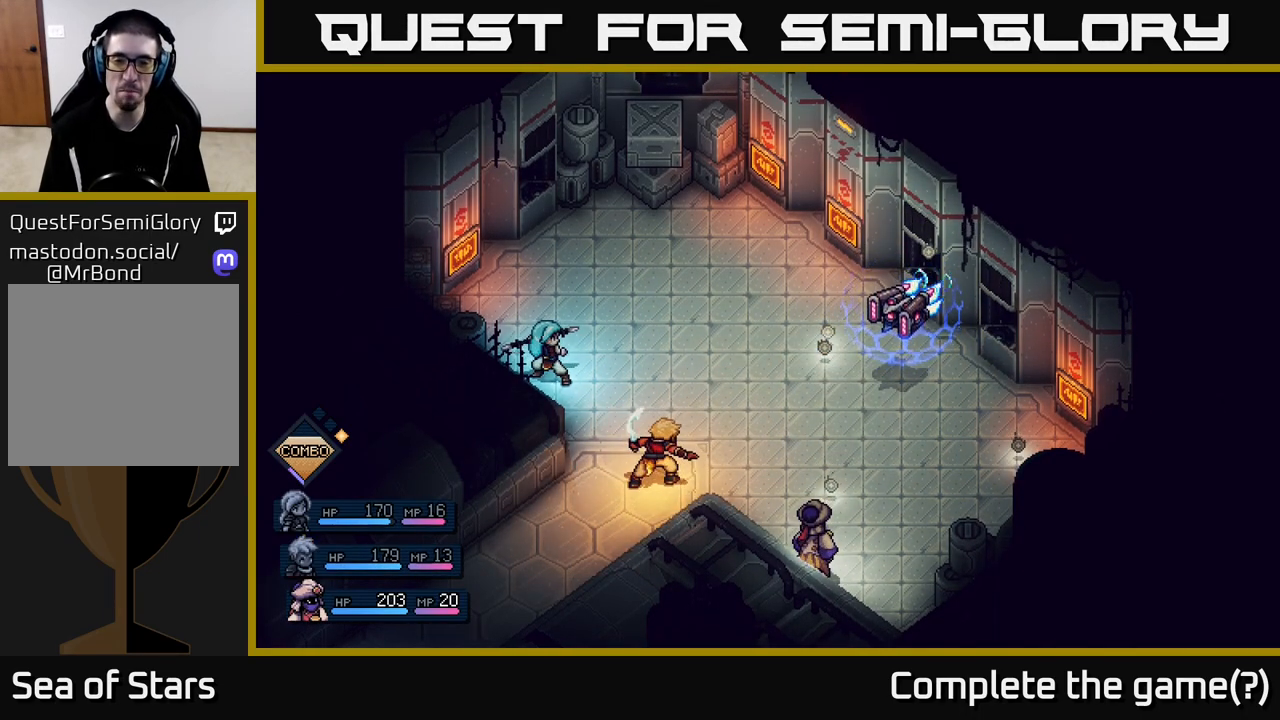
{"buttons": ["A"], "left_stick": "center", "right_stick": "center", "events": [[267, "A", "down"], [317, "A", "up"], [467, "A", "down"]]}
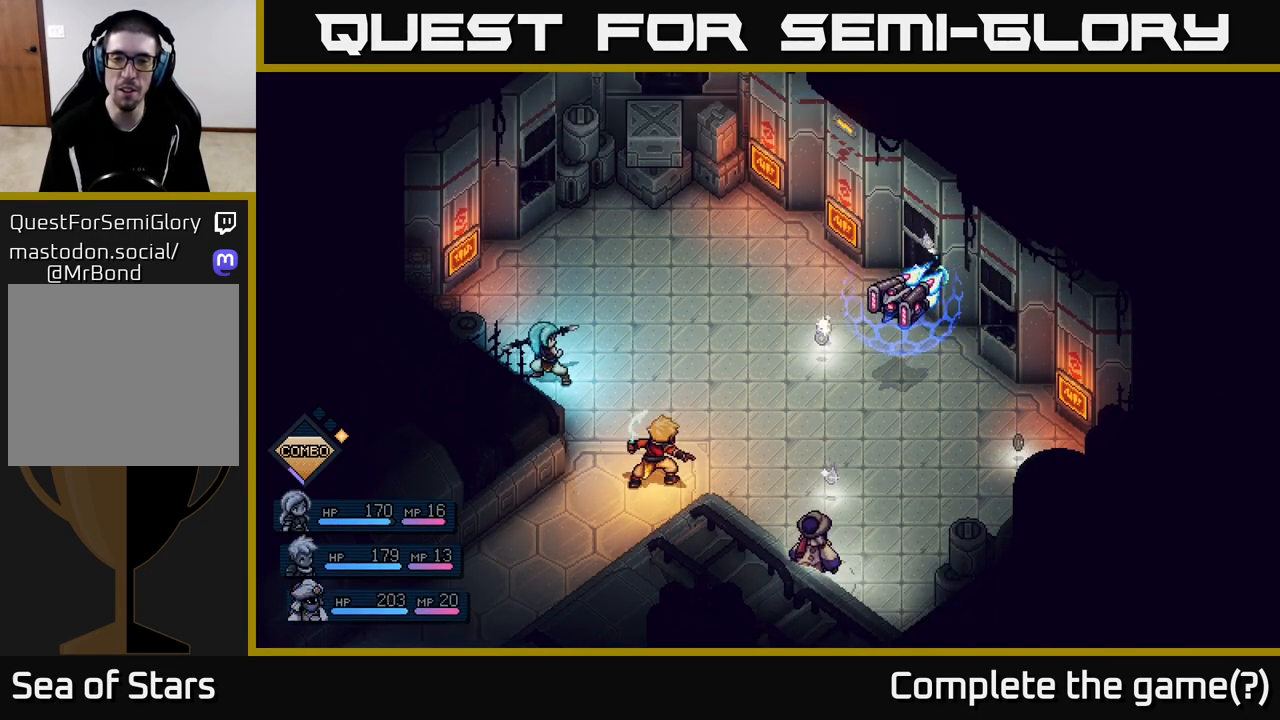
{"buttons": [], "left_stick": "center", "right_stick": "center", "events": [[17, "A", "up"]]}
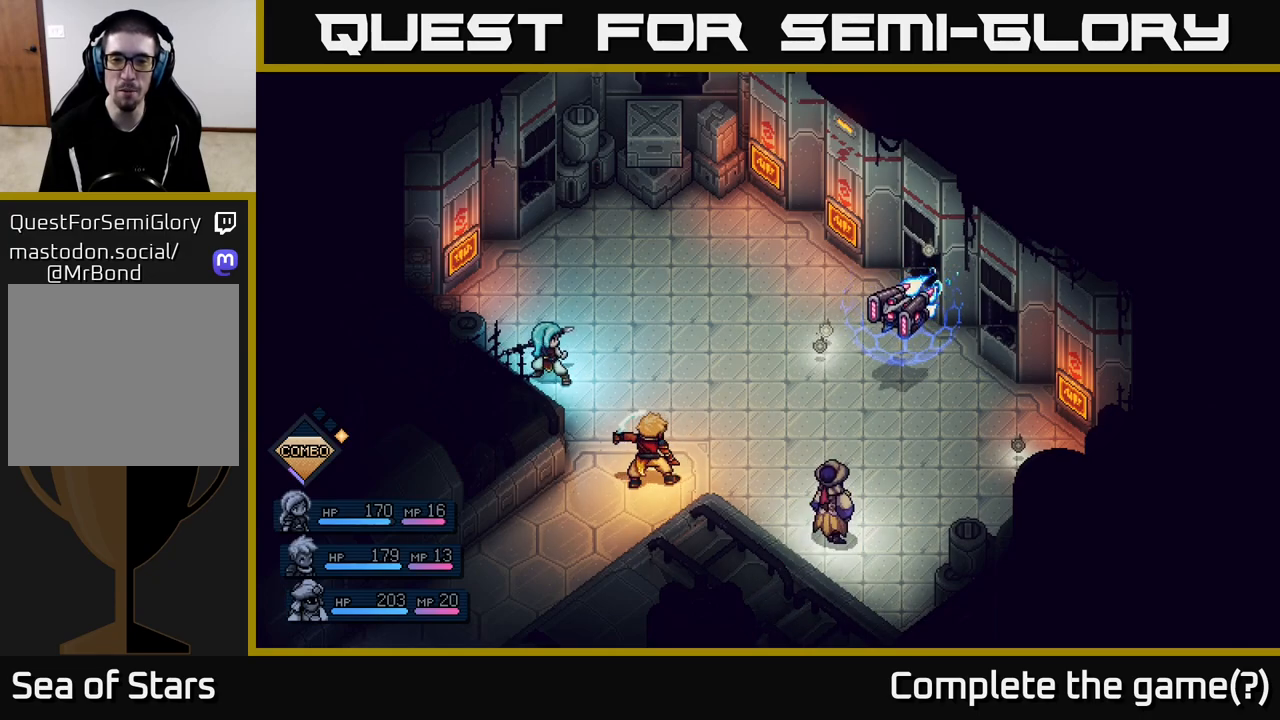
{"buttons": [], "left_stick": "center", "right_stick": "center", "events": []}
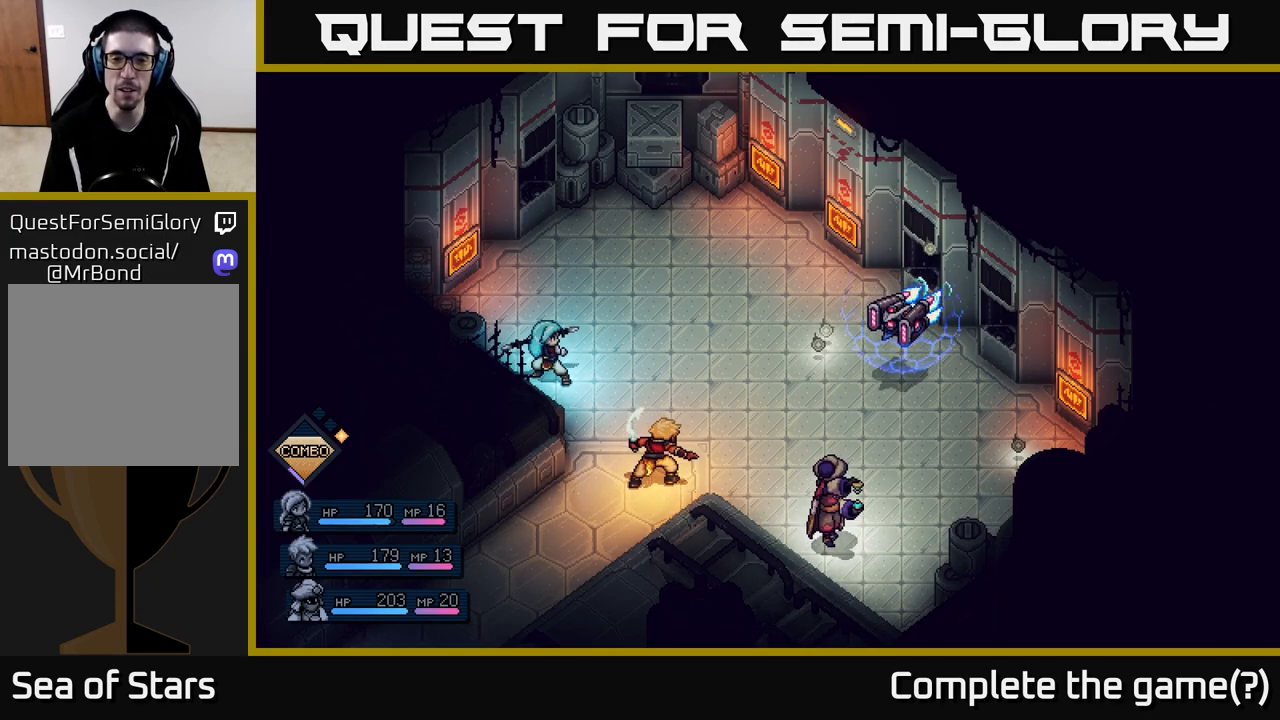
{"buttons": [], "left_stick": "center", "right_stick": "center", "events": []}
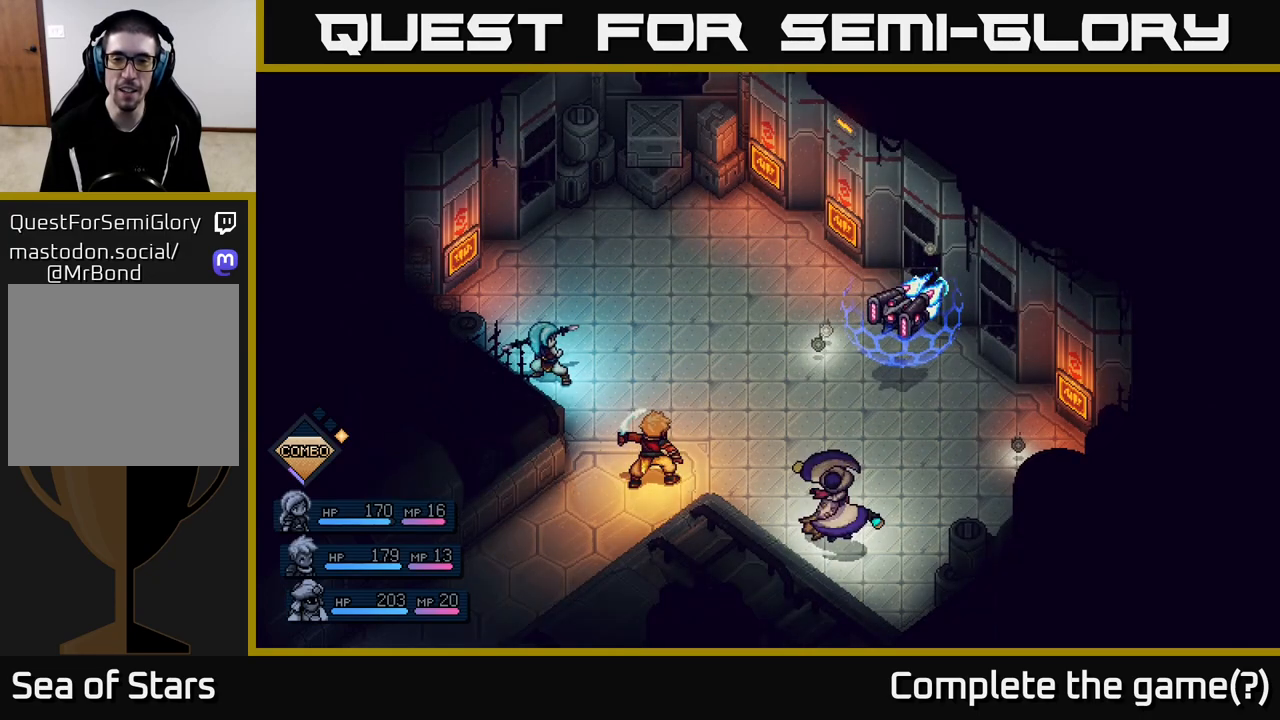
{"buttons": [], "left_stick": "center", "right_stick": "center", "events": []}
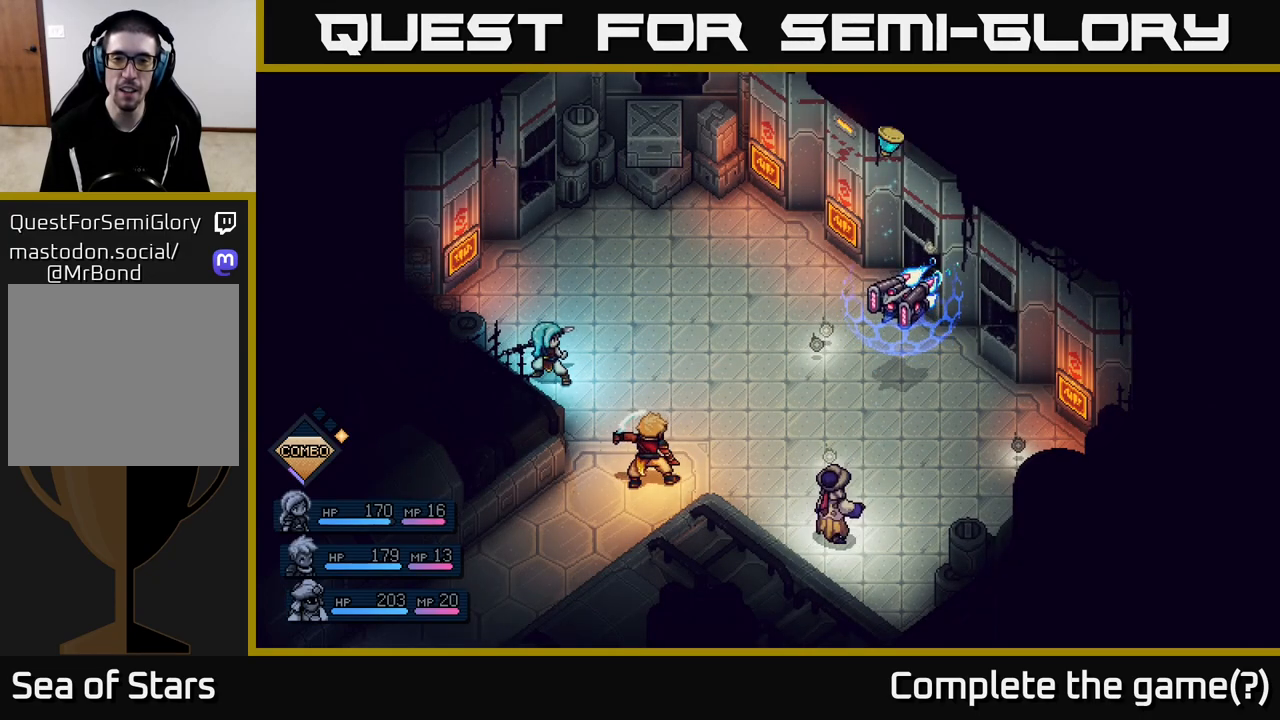
{"buttons": ["A"], "left_stick": "center", "right_stick": "center", "events": [[33, "A", "down"], [167, "A", "up"], [500, "A", "down"]]}
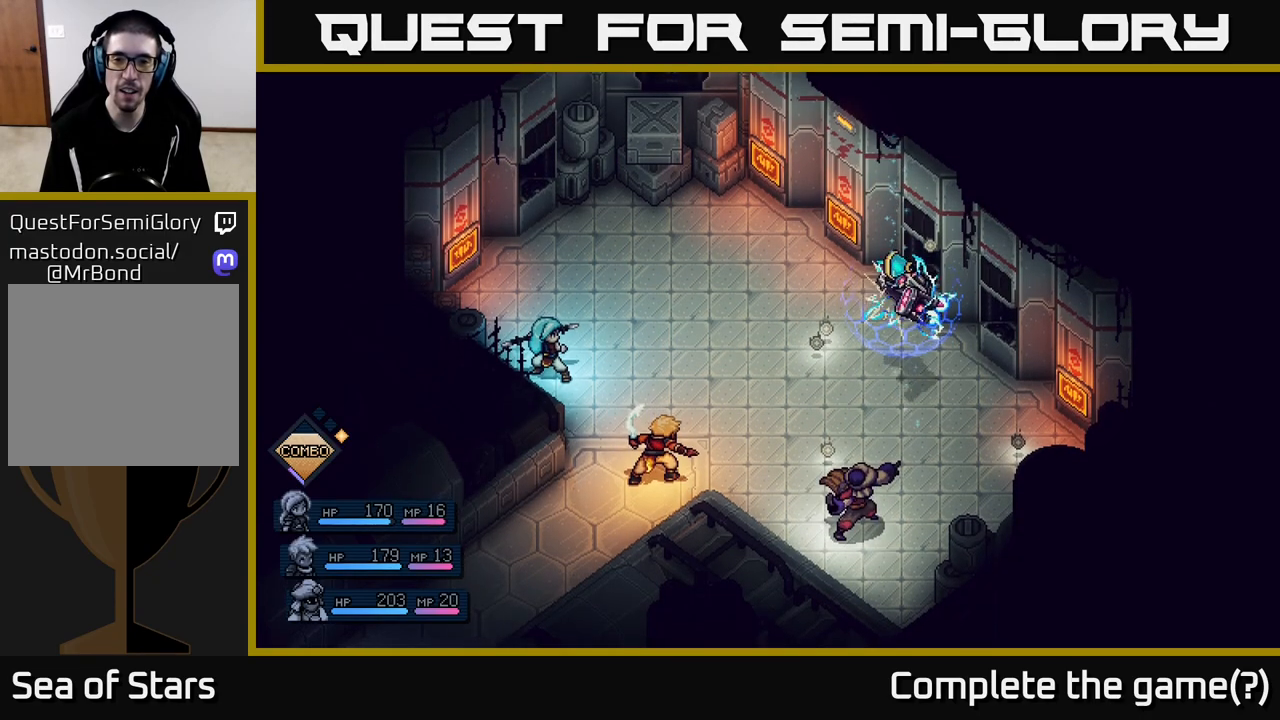
{"buttons": [], "left_stick": "center", "right_stick": "center", "events": [[67, "A", "up"]]}
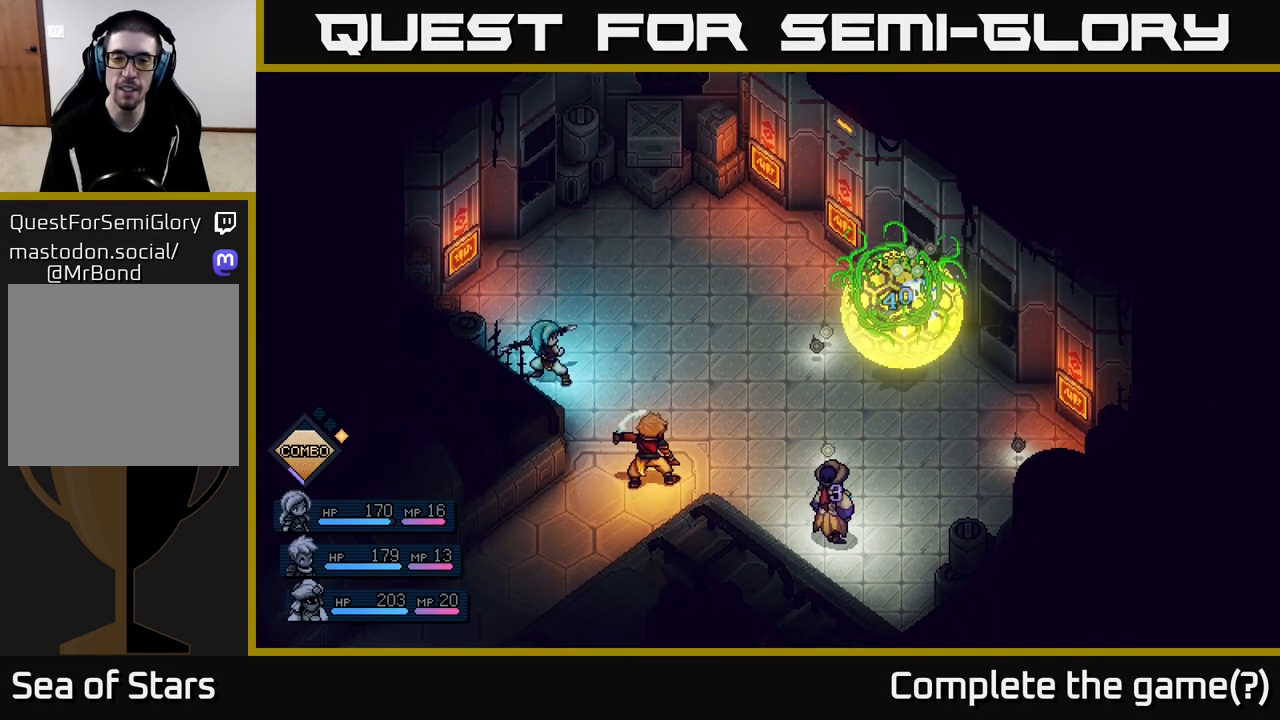
{"buttons": [], "left_stick": "center", "right_stick": "center", "events": []}
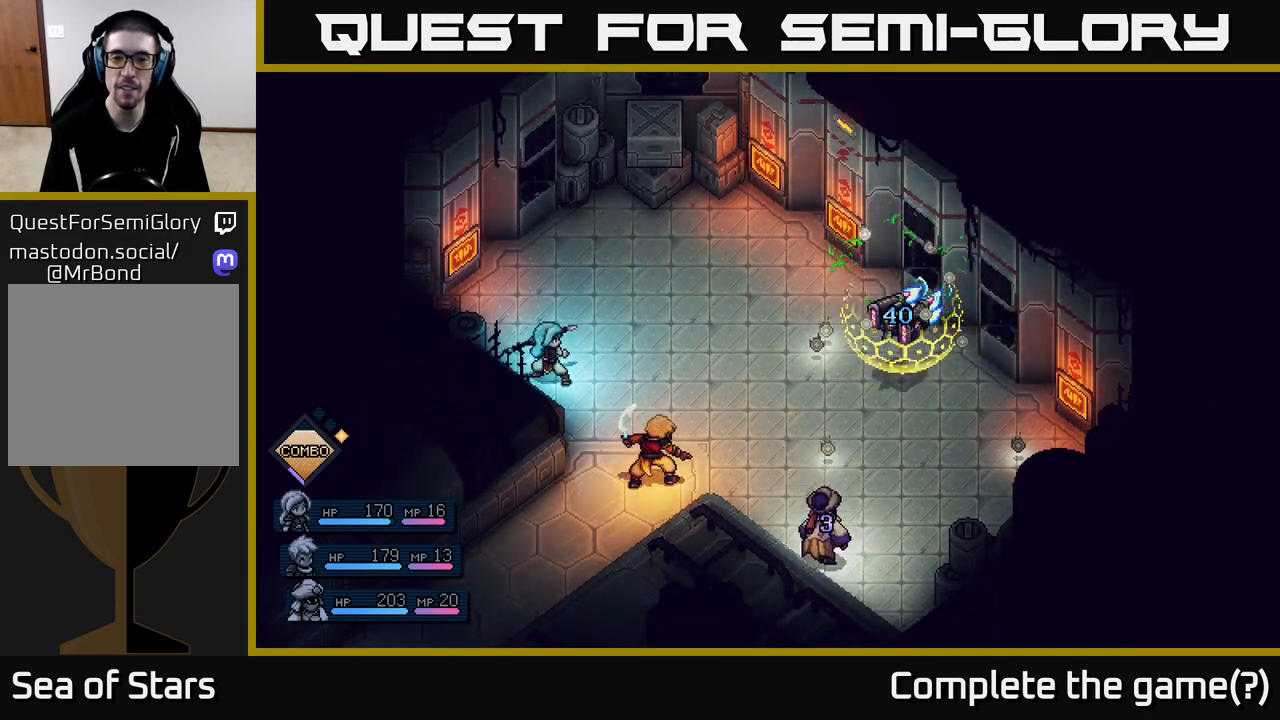
{"buttons": [], "left_stick": "center", "right_stick": "center", "events": [[367, "A", "down"], [450, "A", "up"]]}
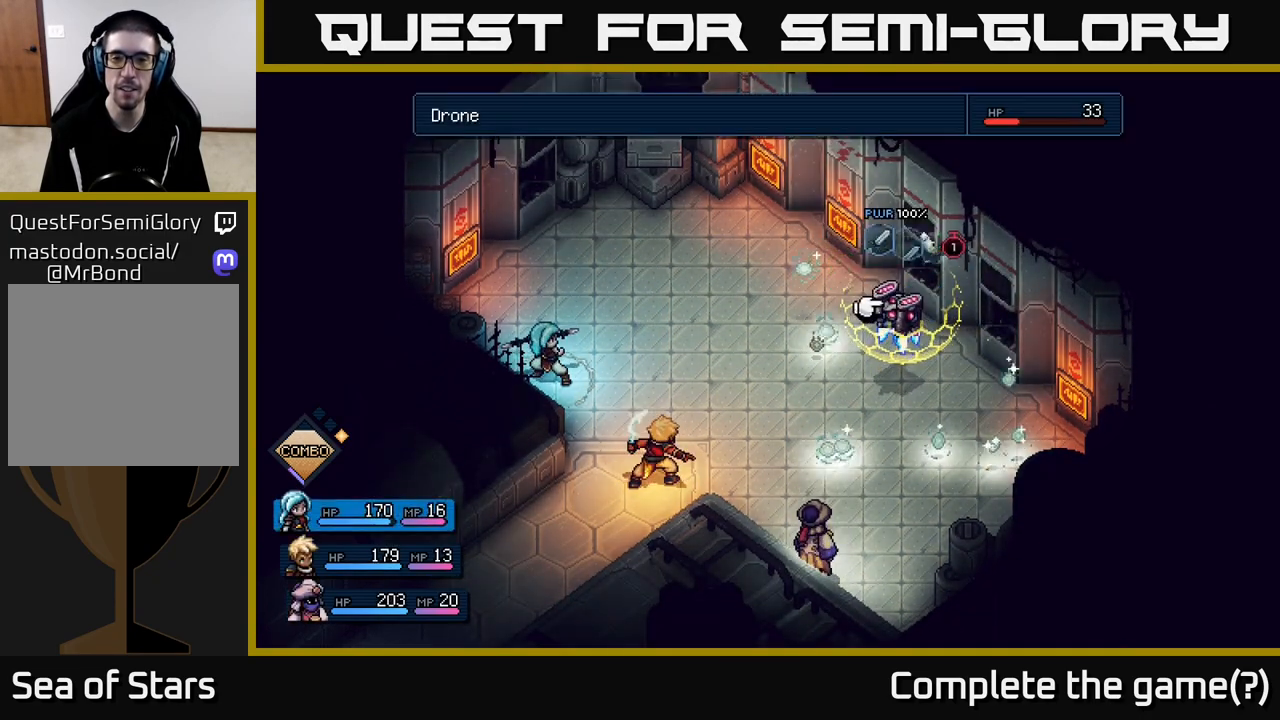
{"buttons": [], "left_stick": "center", "right_stick": "center", "events": [[50, "A", "down"], [117, "A", "up"]]}
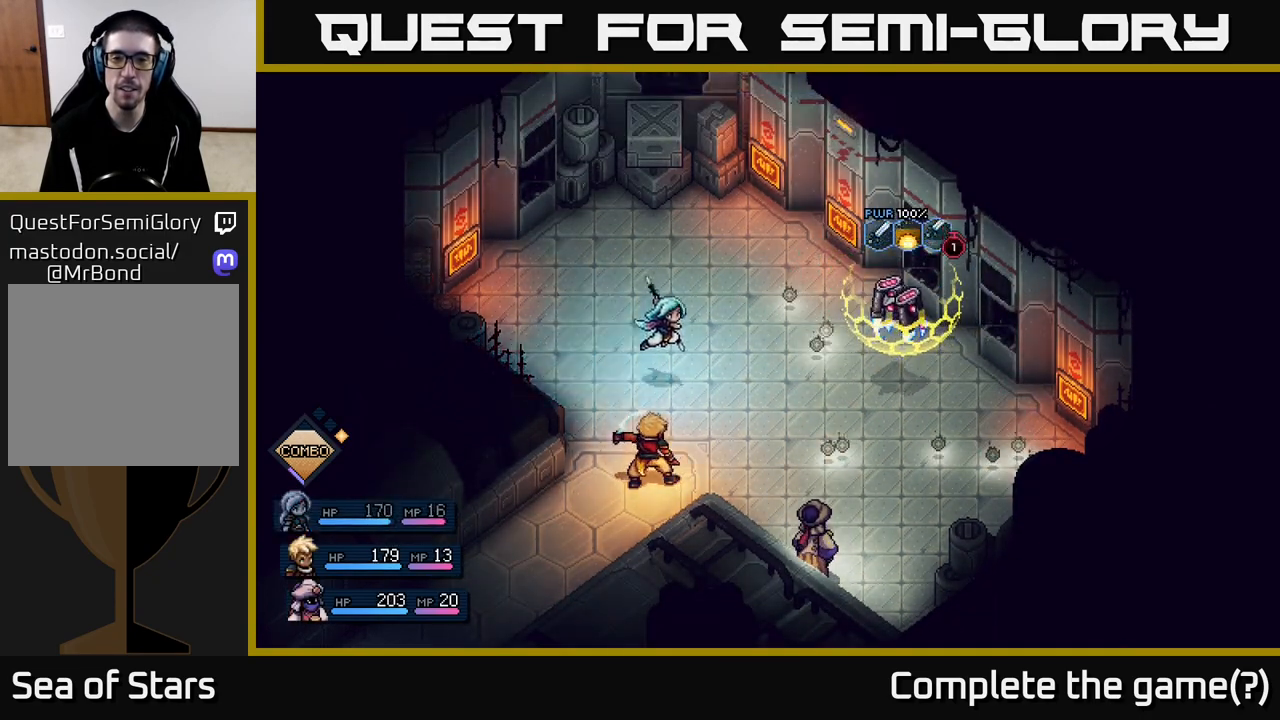
{"buttons": [], "left_stick": "center", "right_stick": "center", "events": []}
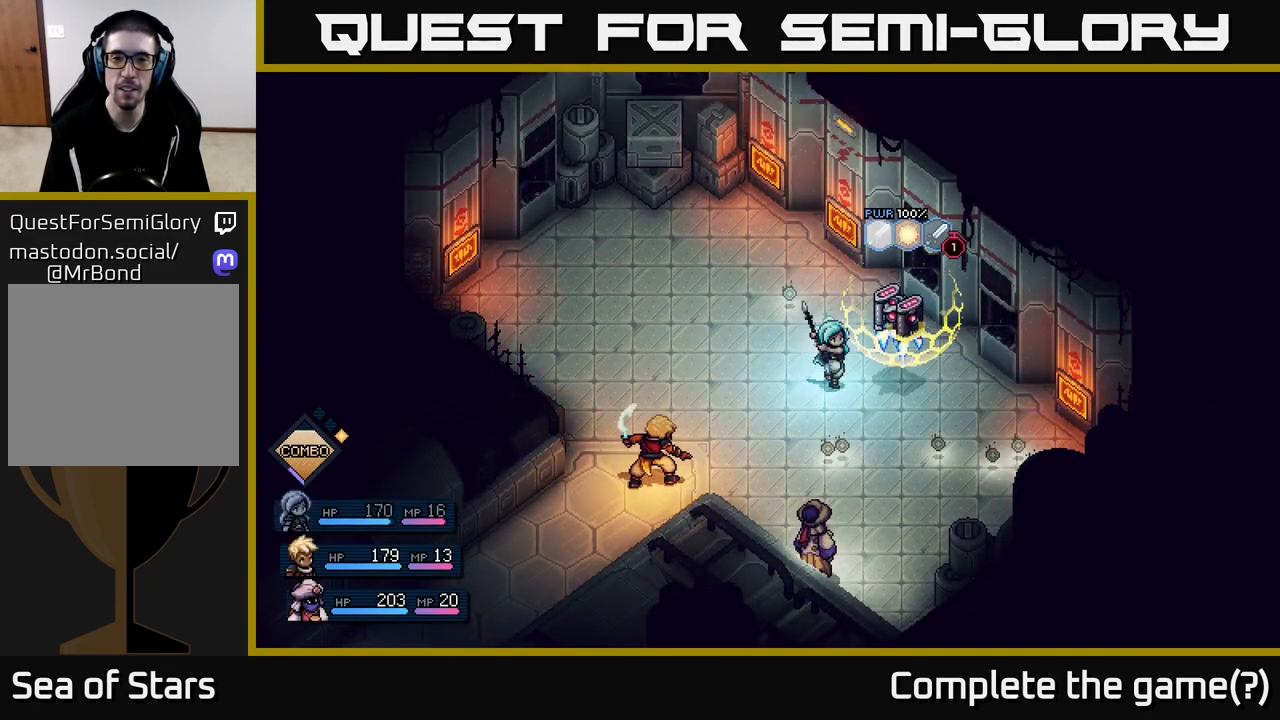
{"buttons": [], "left_stick": "center", "right_stick": "center", "events": [[217, "A", "down"], [333, "A", "up"]]}
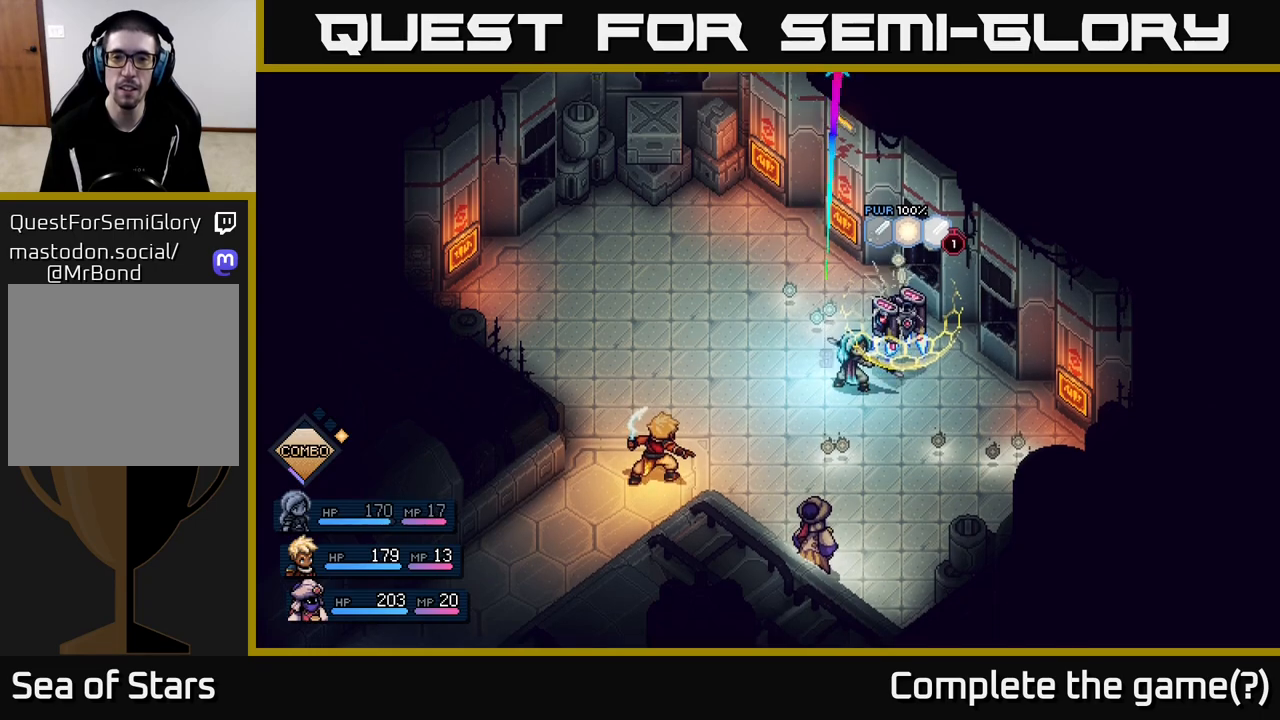
{"buttons": [], "left_stick": "center", "right_stick": "center", "events": [[183, "A", "down"], [300, "A", "up"]]}